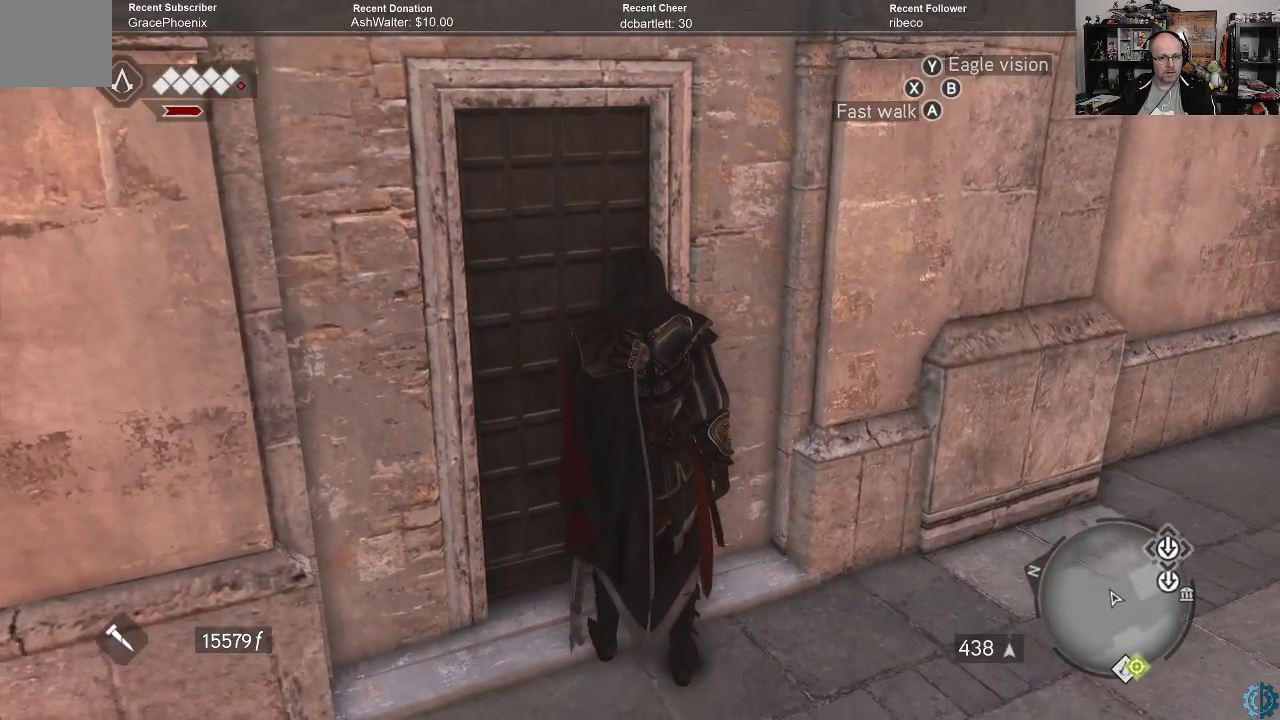
Gameplay with a controller (Xbox layout); each line is a JSON object with the inputs held at the frame after it. "events" lists button and stick changes between this image and that frame as [ms after this image, input, new state], when the widget could be followed in between.
{"buttons": [], "left_stick": "up-left", "right_stick": "center", "events": [[333, "left_stick", "up-left"]]}
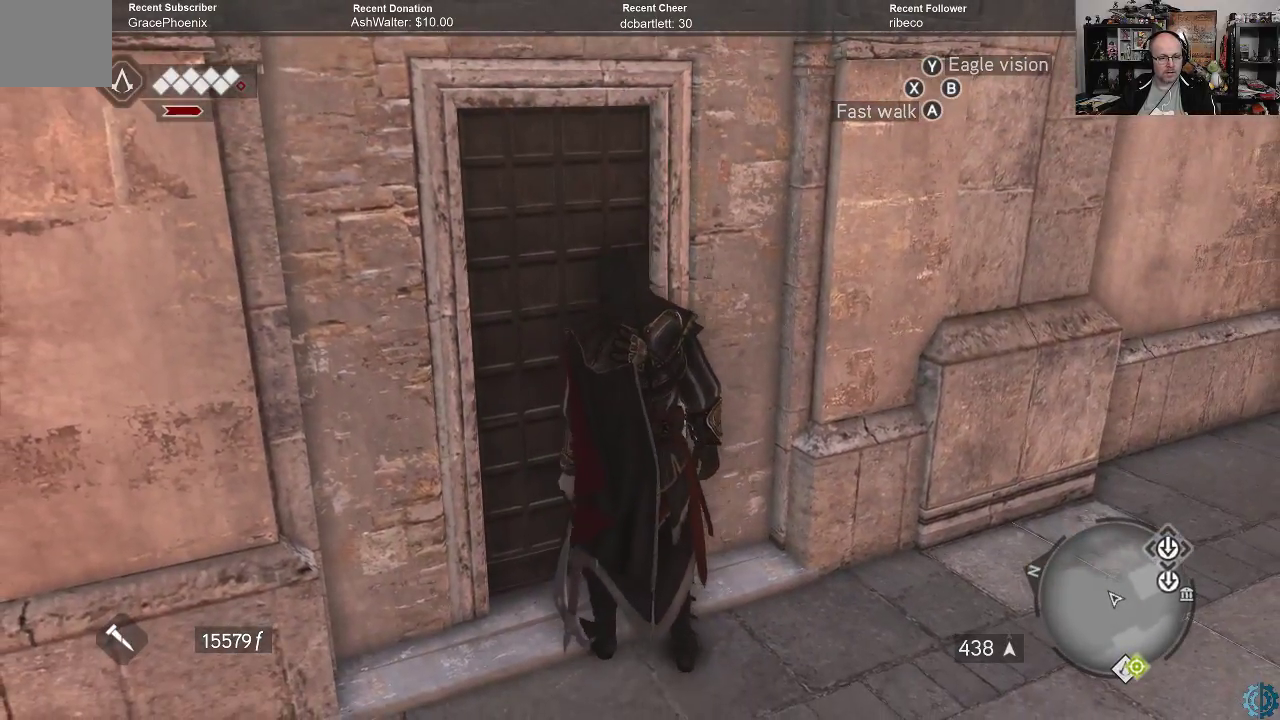
{"buttons": [], "left_stick": "center", "right_stick": "center", "events": [[100, "A", "down"], [200, "A", "up"], [433, "left_stick", "center"]]}
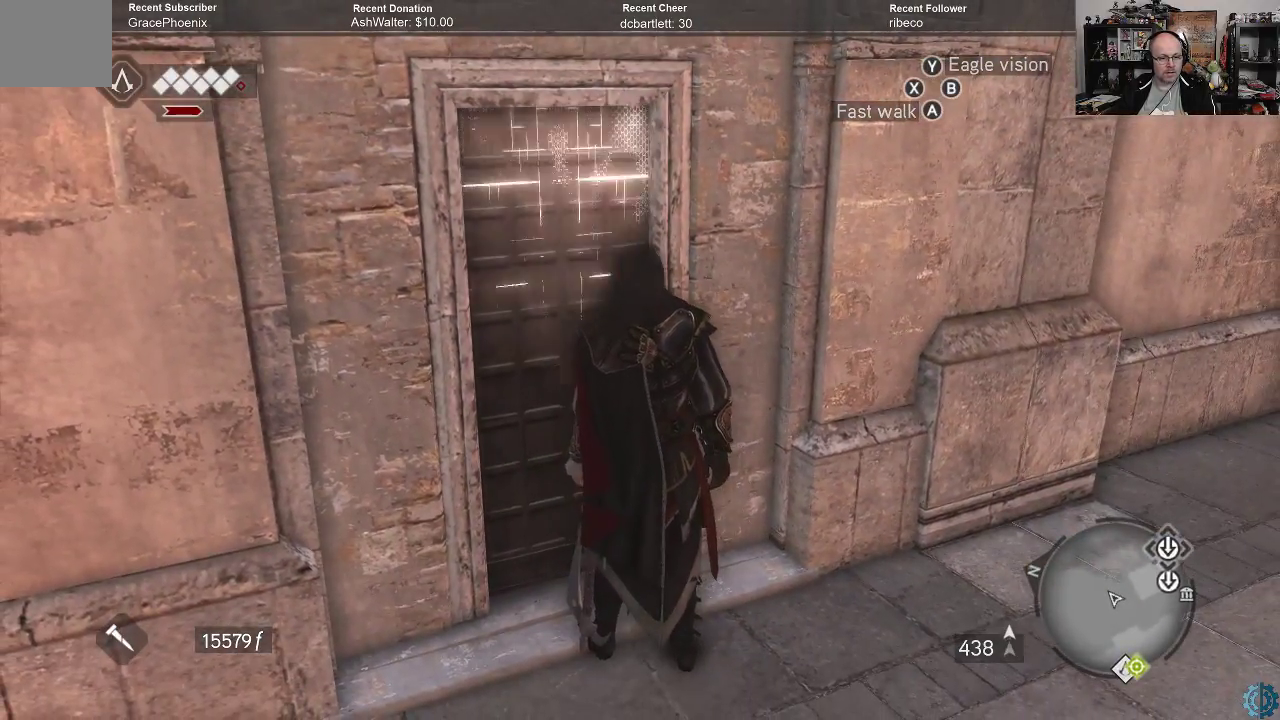
{"buttons": [], "left_stick": "left", "right_stick": "center", "events": [[233, "A", "down"], [267, "A", "up"], [300, "left_stick", "left"]]}
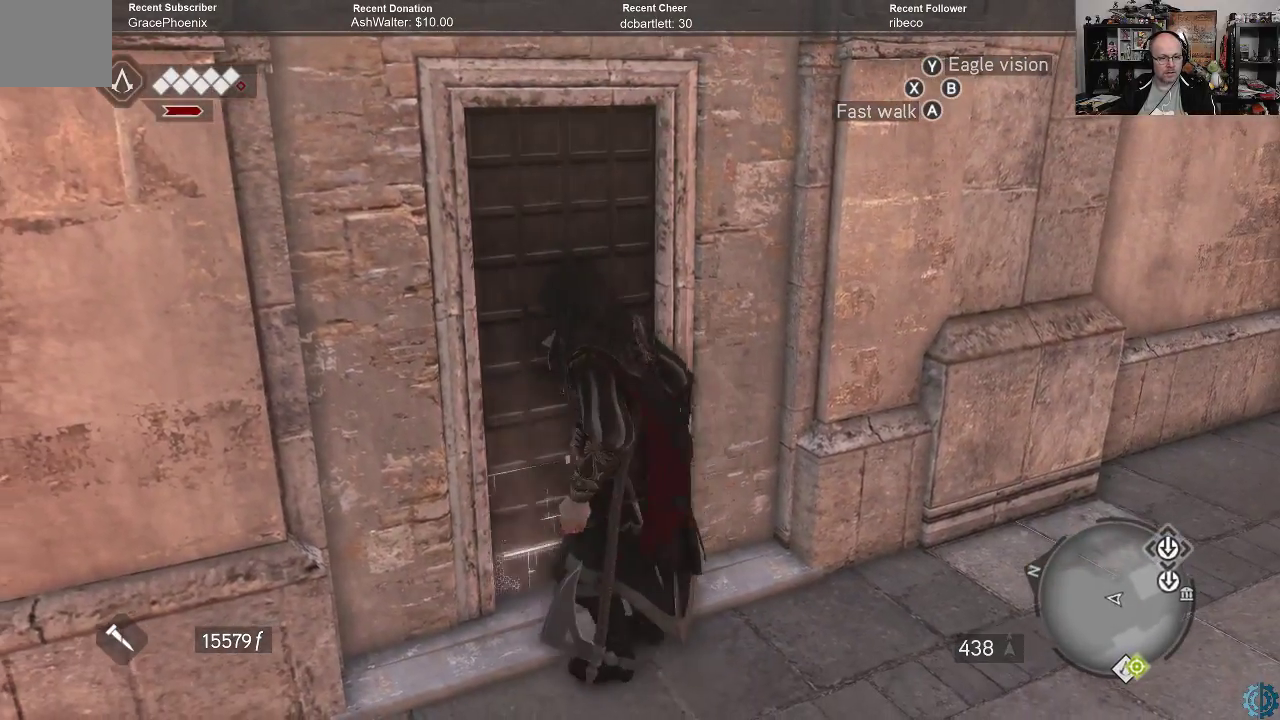
{"buttons": [], "left_stick": "up", "right_stick": "center", "events": [[33, "left_stick", "up-left"], [233, "left_stick", "up"], [367, "A", "down"], [400, "A", "up"]]}
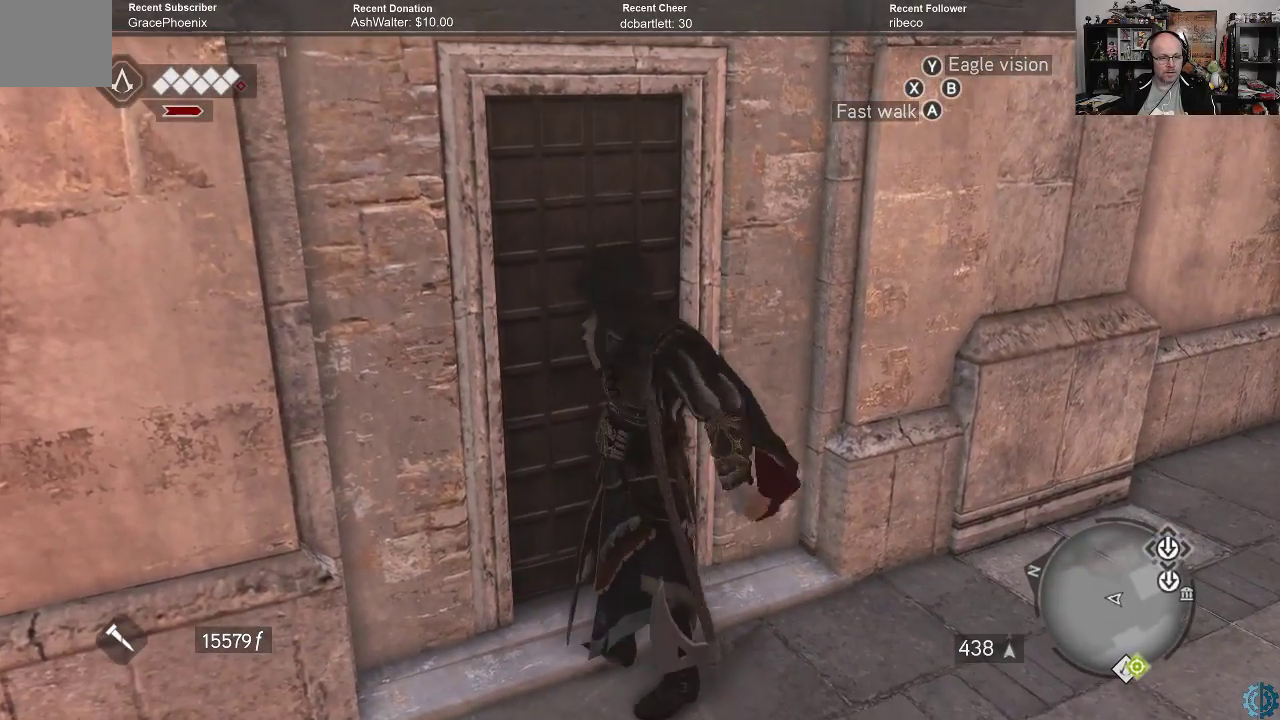
{"buttons": [], "left_stick": "up", "right_stick": "center", "events": [[67, "B", "down"], [133, "B", "up"], [233, "B", "down"], [300, "B", "up"], [400, "B", "down"], [433, "B", "up"]]}
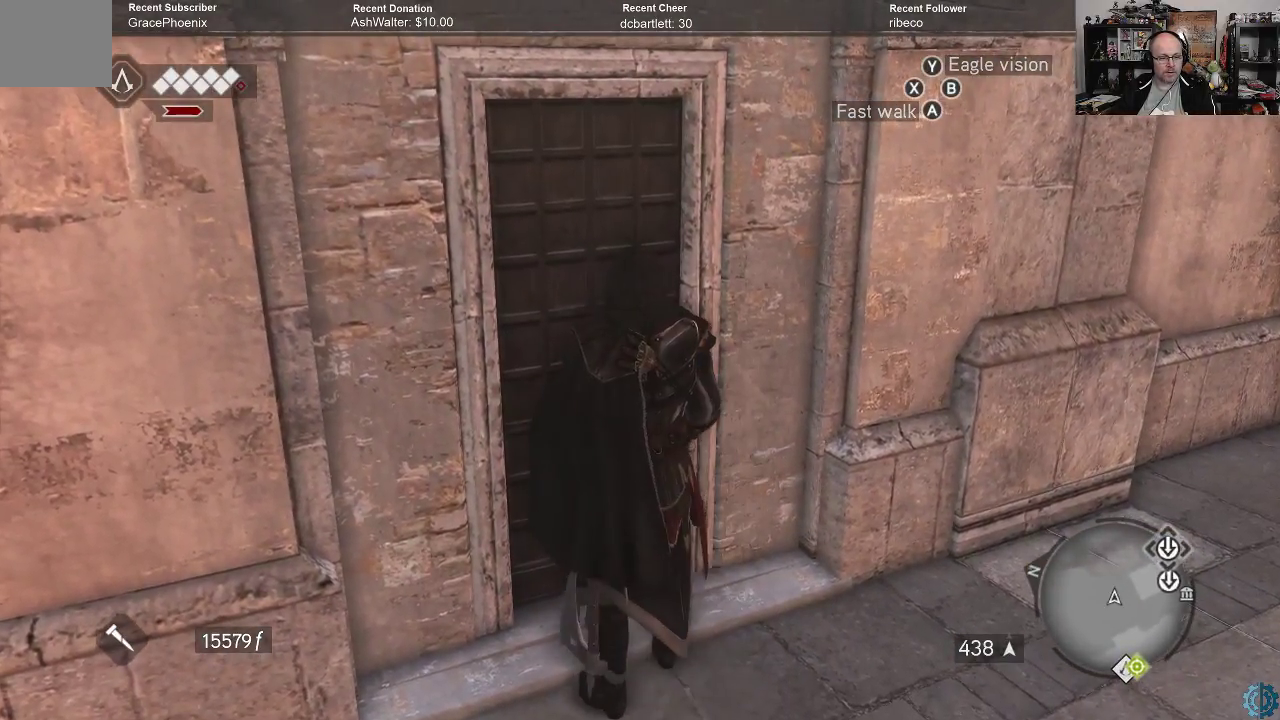
{"buttons": [], "left_stick": "right", "right_stick": "right", "events": [[33, "B", "down"], [67, "B", "up"], [200, "B", "down"], [233, "B", "up"], [467, "left_stick", "right"], [467, "right_stick", "right"]]}
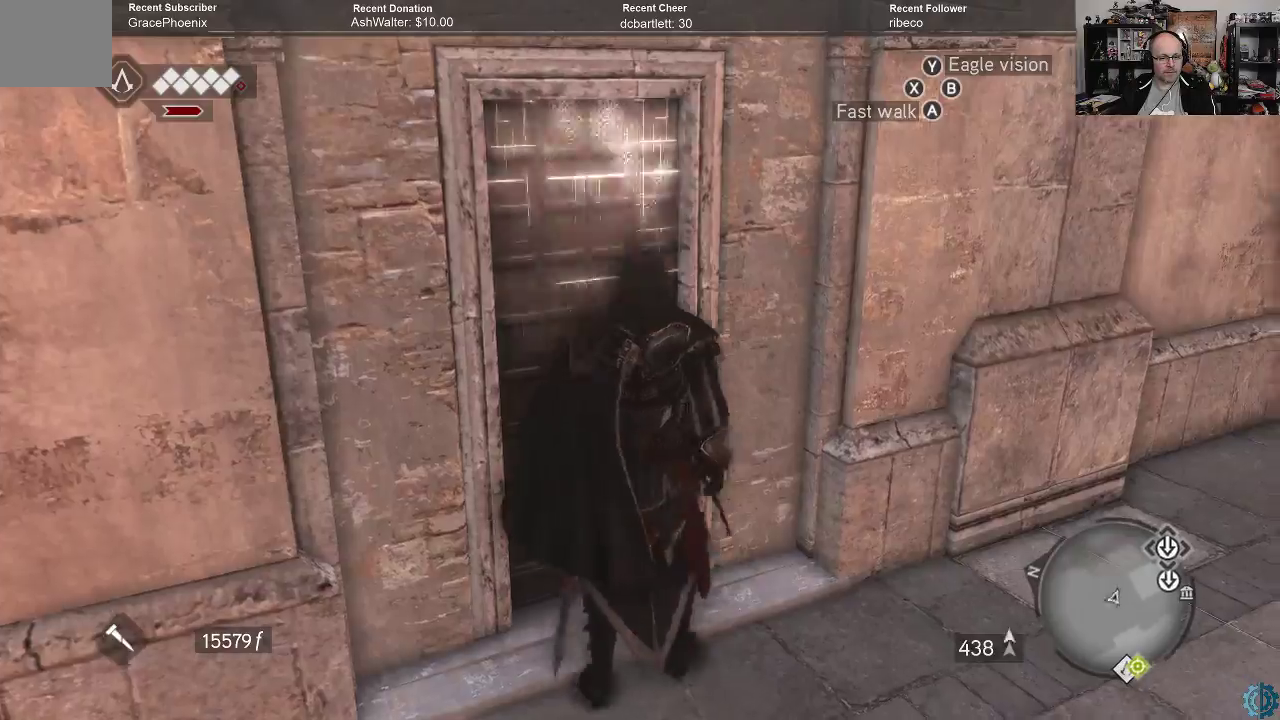
{"buttons": [], "left_stick": "right", "right_stick": "right", "events": []}
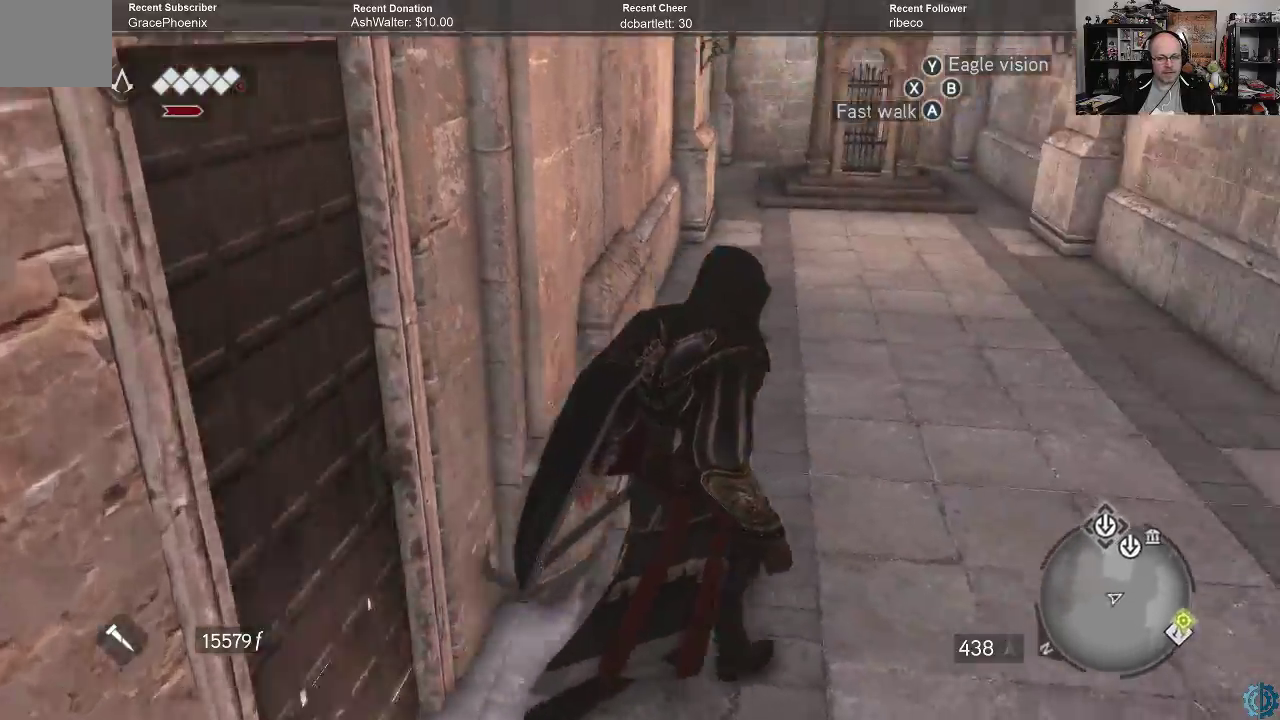
{"buttons": ["A", "R2"], "left_stick": "up-right", "right_stick": "center", "events": [[133, "left_stick", "up-right"], [267, "R2", "down"], [300, "right_stick", "center"], [400, "A", "down"]]}
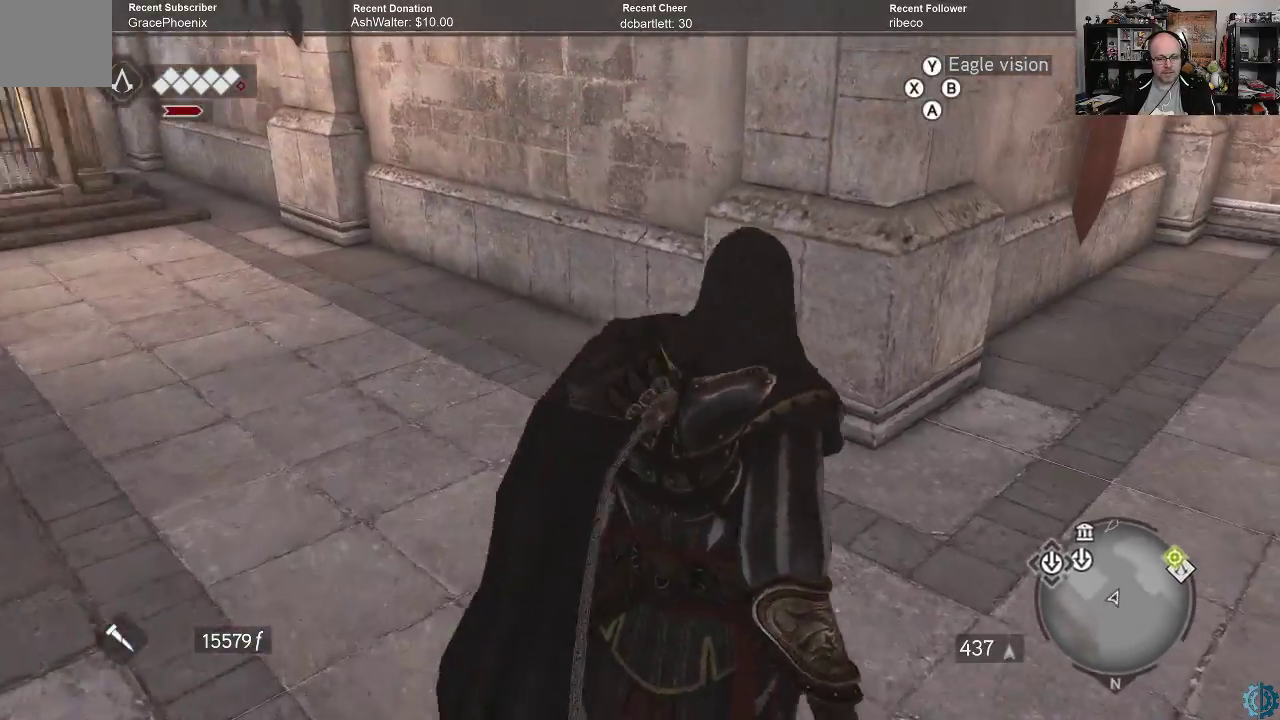
{"buttons": ["A", "R2"], "left_stick": "up-right", "right_stick": "center", "events": []}
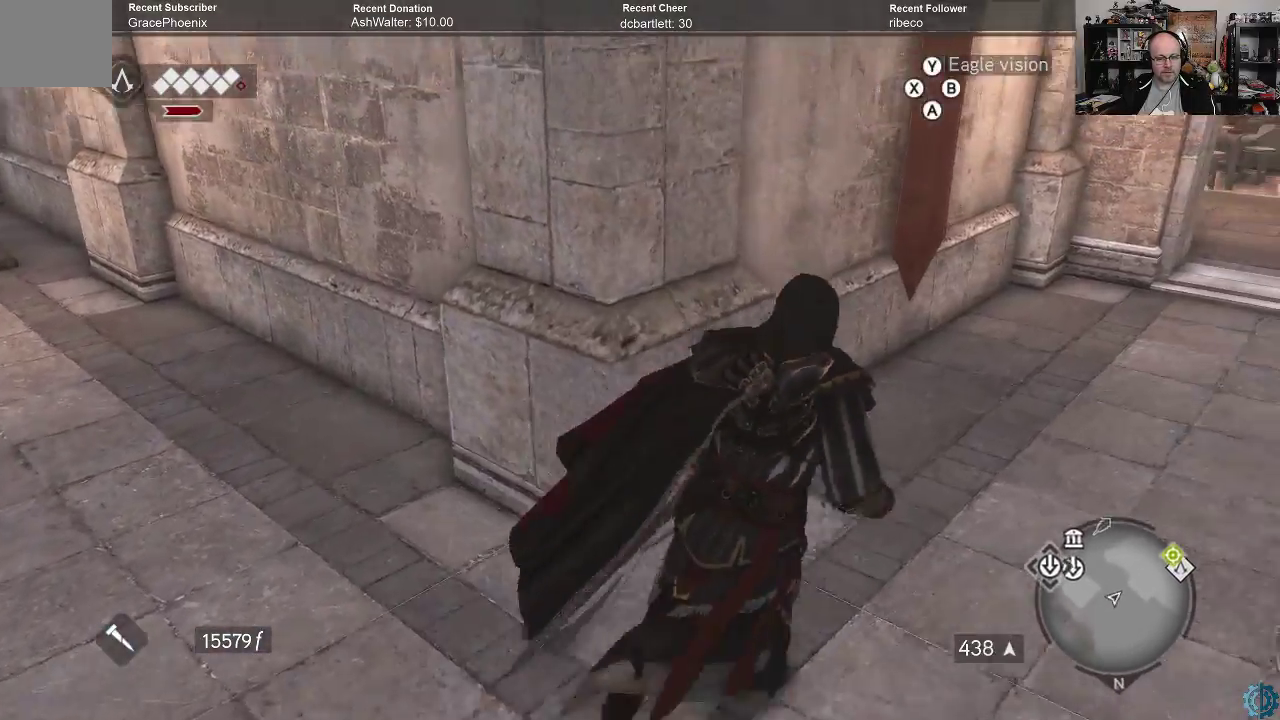
{"buttons": ["A", "R2"], "left_stick": "up-right", "right_stick": "center", "events": []}
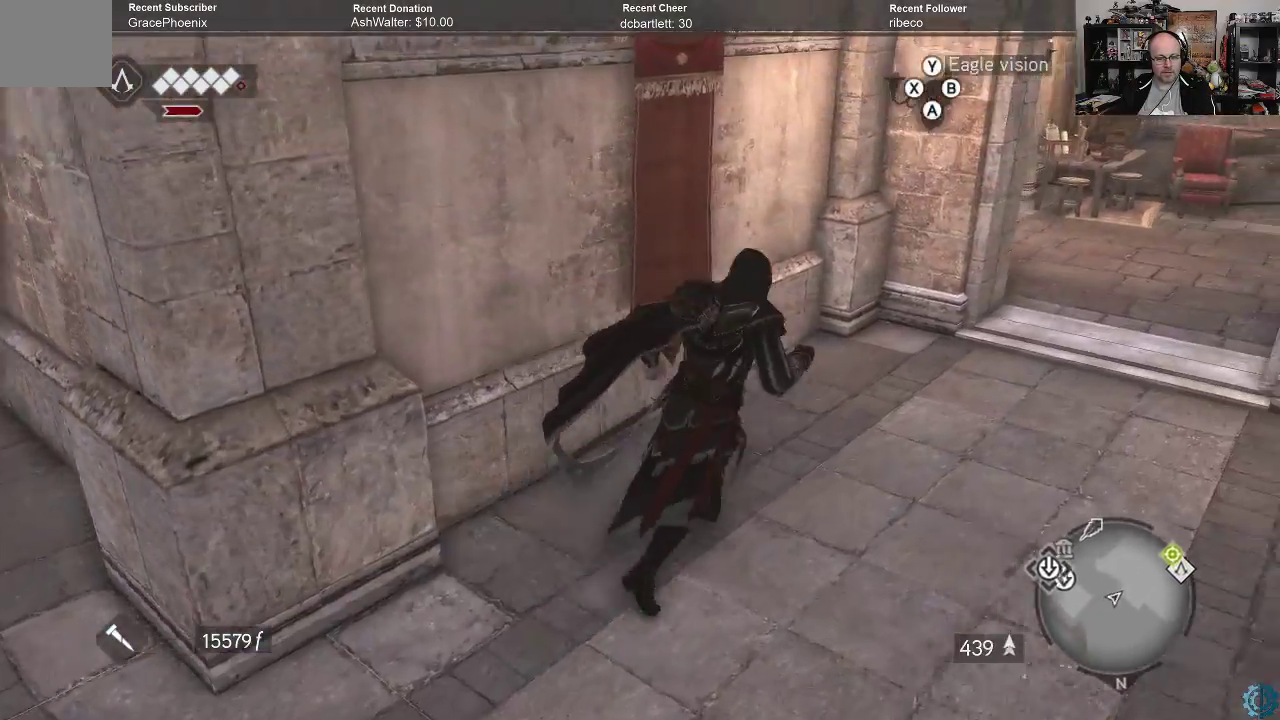
{"buttons": ["A", "R2"], "left_stick": "up-right", "right_stick": "center", "events": []}
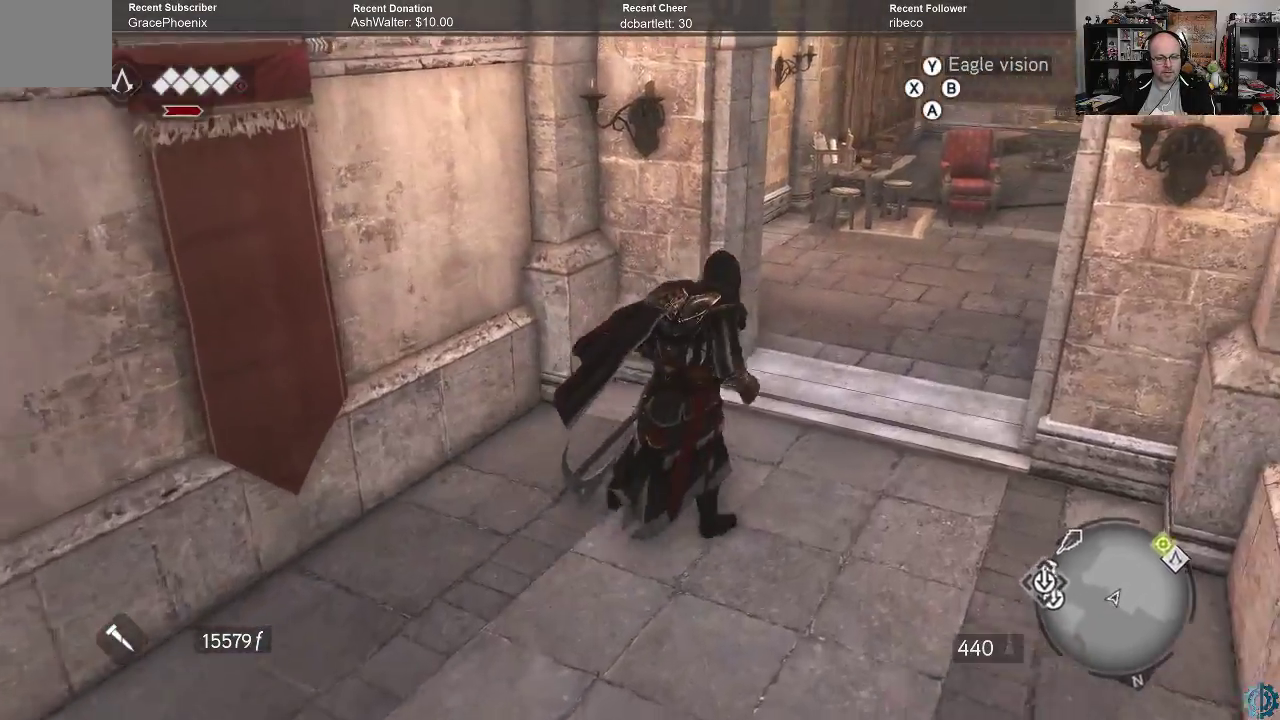
{"buttons": ["A", "R2"], "left_stick": "up-right", "right_stick": "center", "events": []}
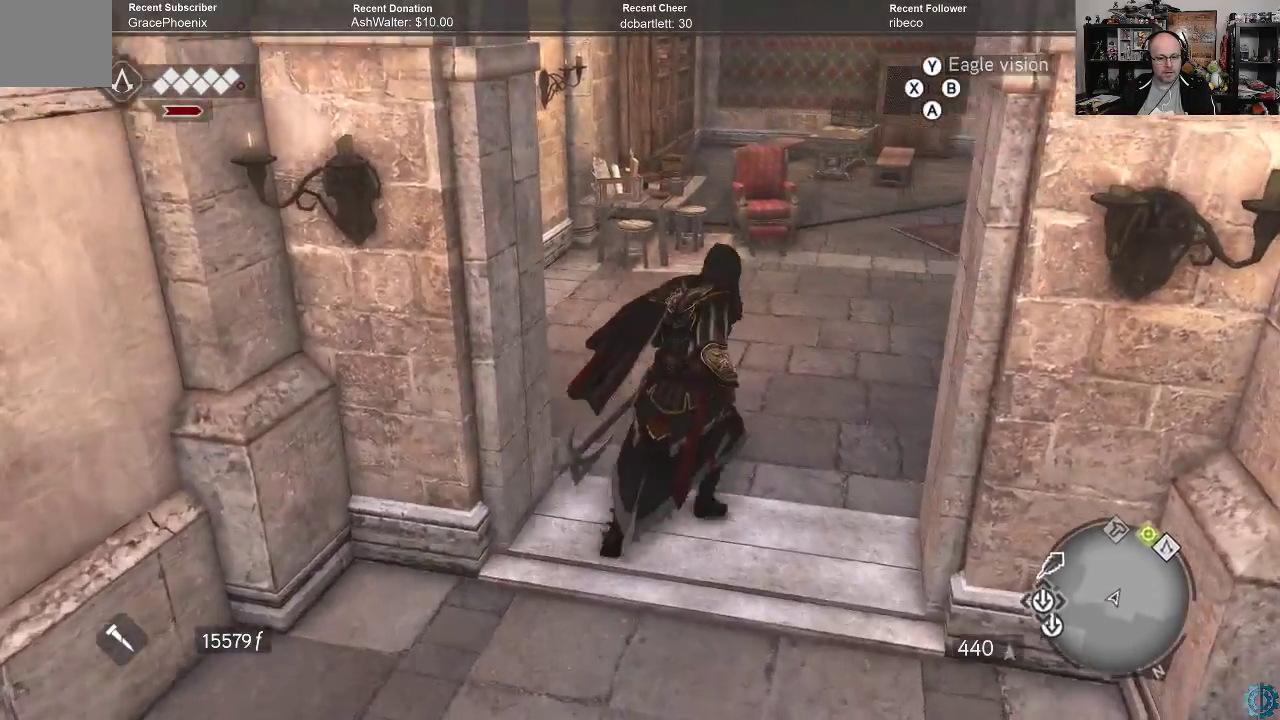
{"buttons": ["A", "R2"], "left_stick": "up-right", "right_stick": "center", "events": []}
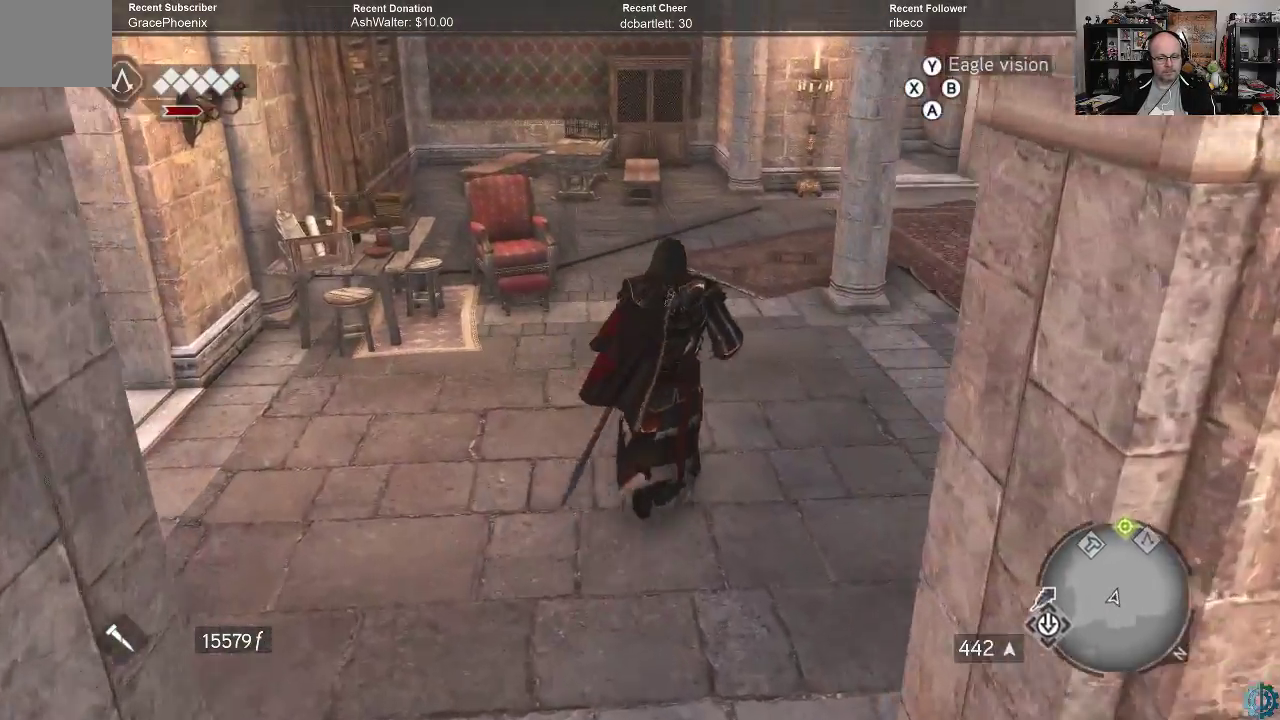
{"buttons": ["A", "R2"], "left_stick": "up-right", "right_stick": "center", "events": []}
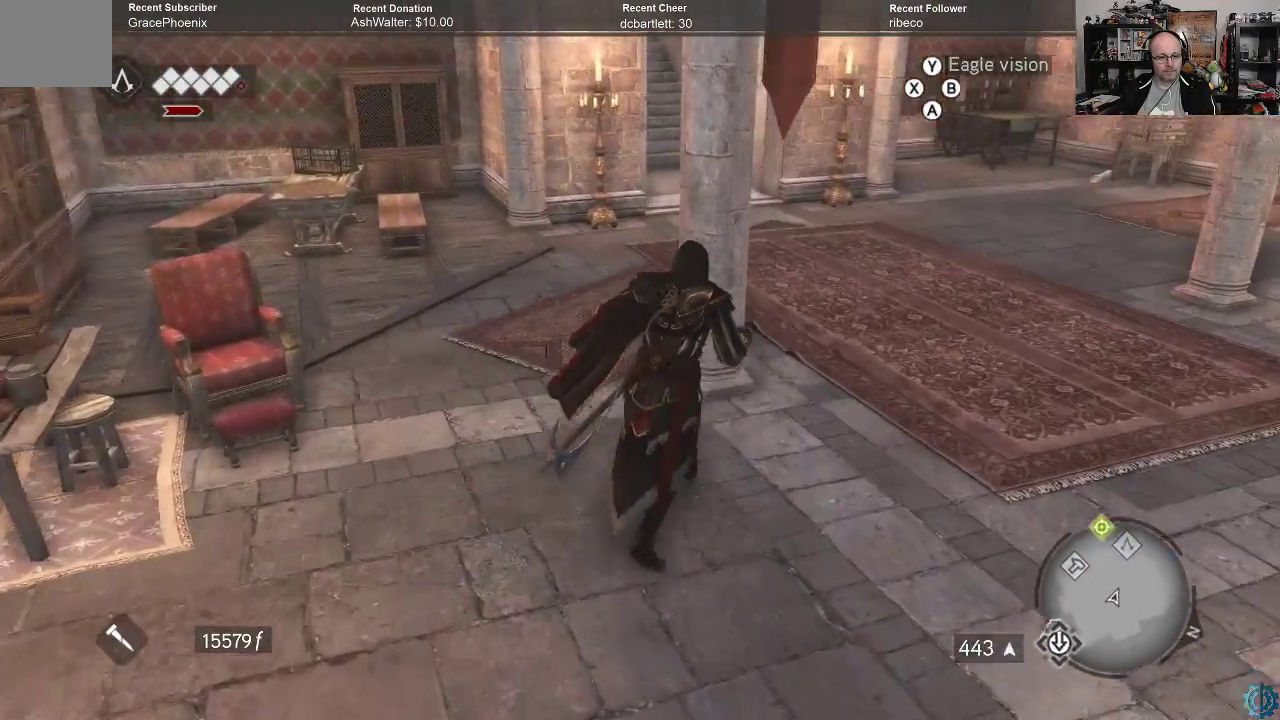
{"buttons": [], "left_stick": "up", "right_stick": "left", "events": [[333, "left_stick", "up"], [367, "A", "up"], [433, "R2", "up"], [500, "right_stick", "left"]]}
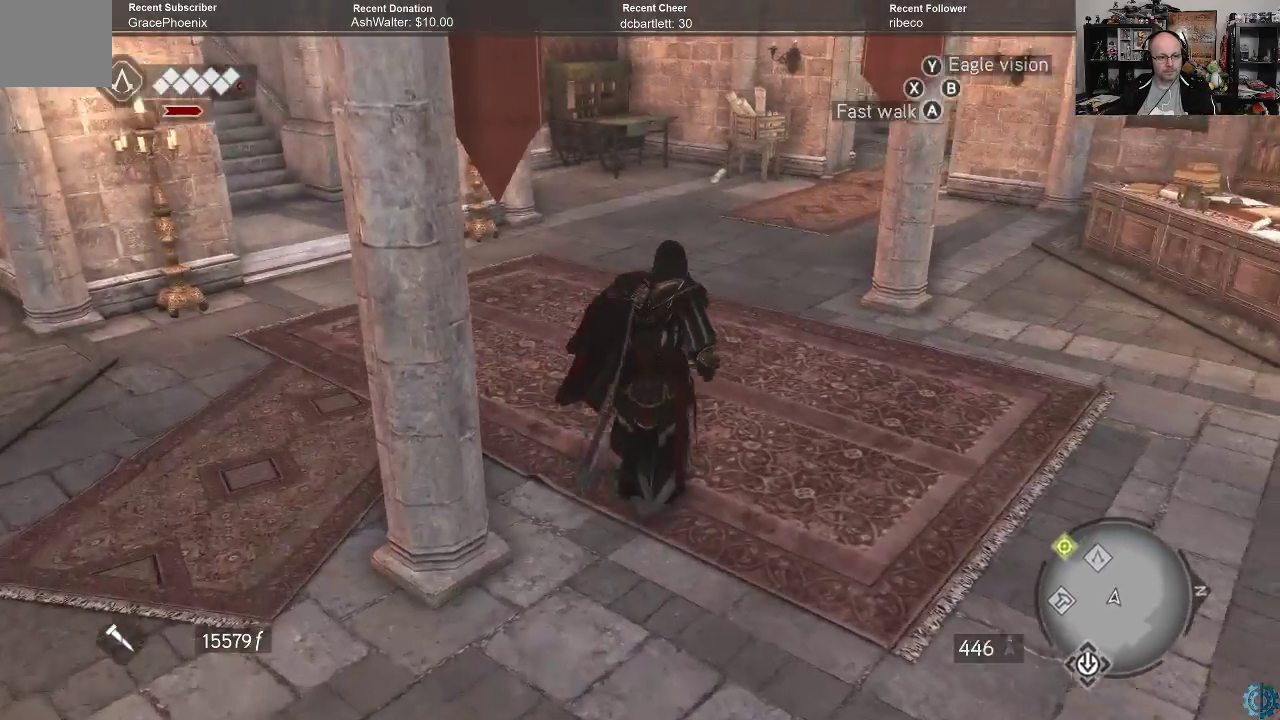
{"buttons": [], "left_stick": "up", "right_stick": "up-left", "events": [[100, "right_stick", "up-left"]]}
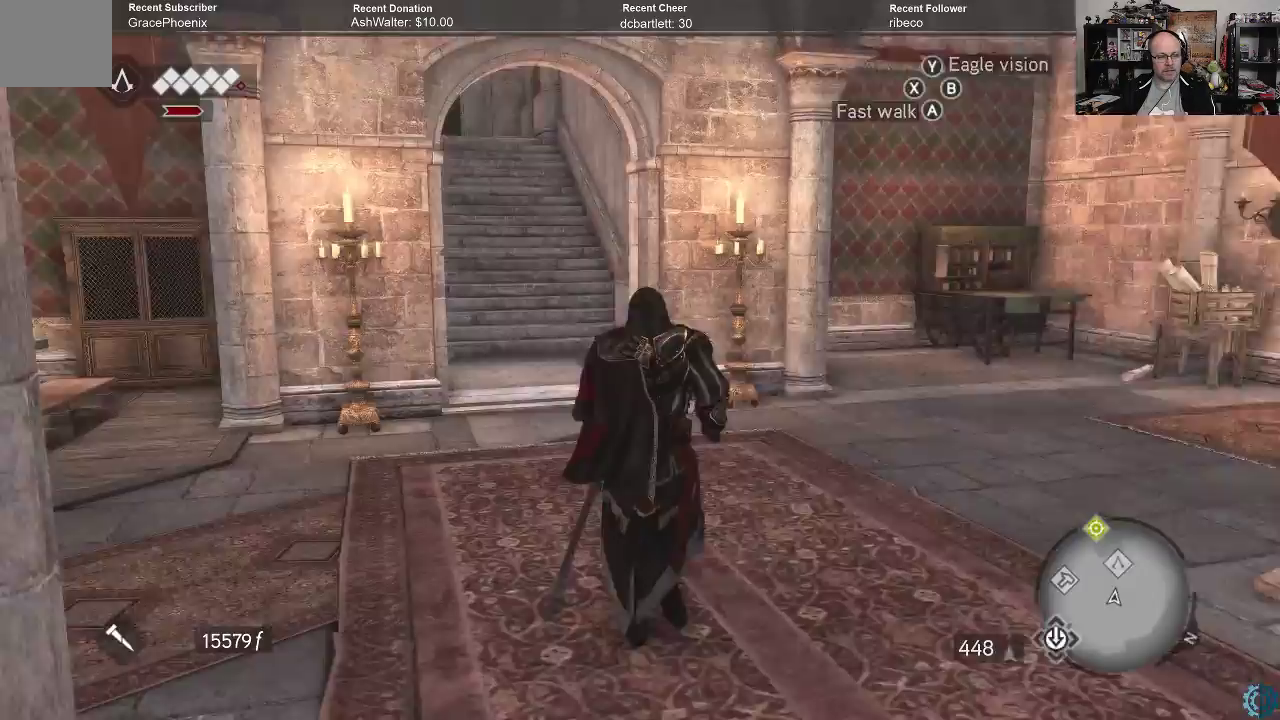
{"buttons": ["A", "R2"], "left_stick": "up", "right_stick": "center", "events": [[33, "R2", "down"], [67, "right_stick", "center"], [200, "A", "down"]]}
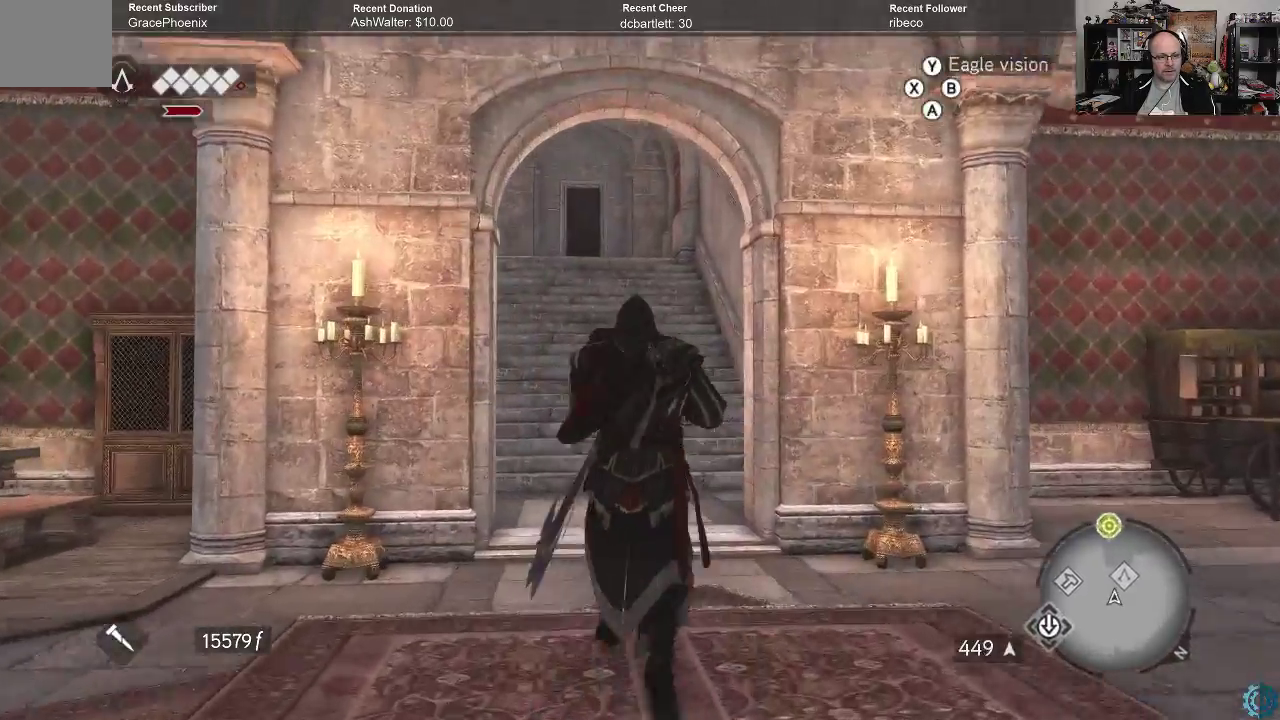
{"buttons": ["A", "R2"], "left_stick": "up", "right_stick": "center", "events": []}
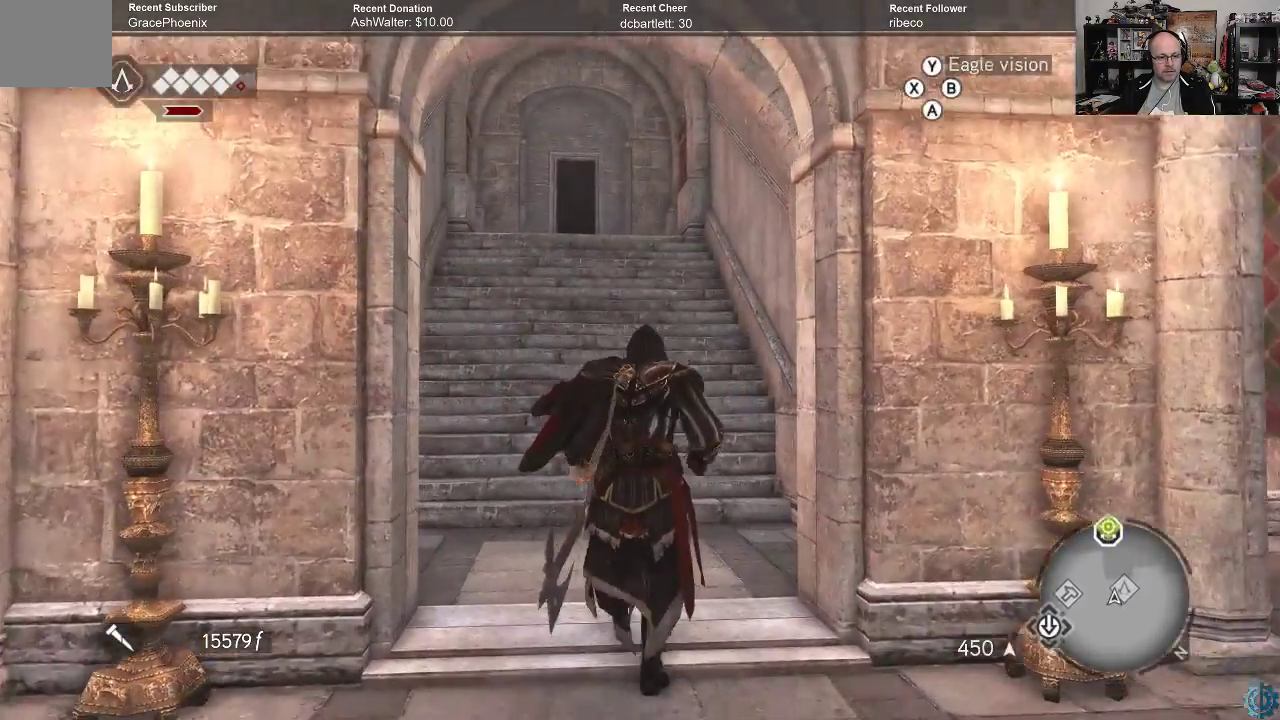
{"buttons": ["A", "R2"], "left_stick": "up", "right_stick": "center", "events": []}
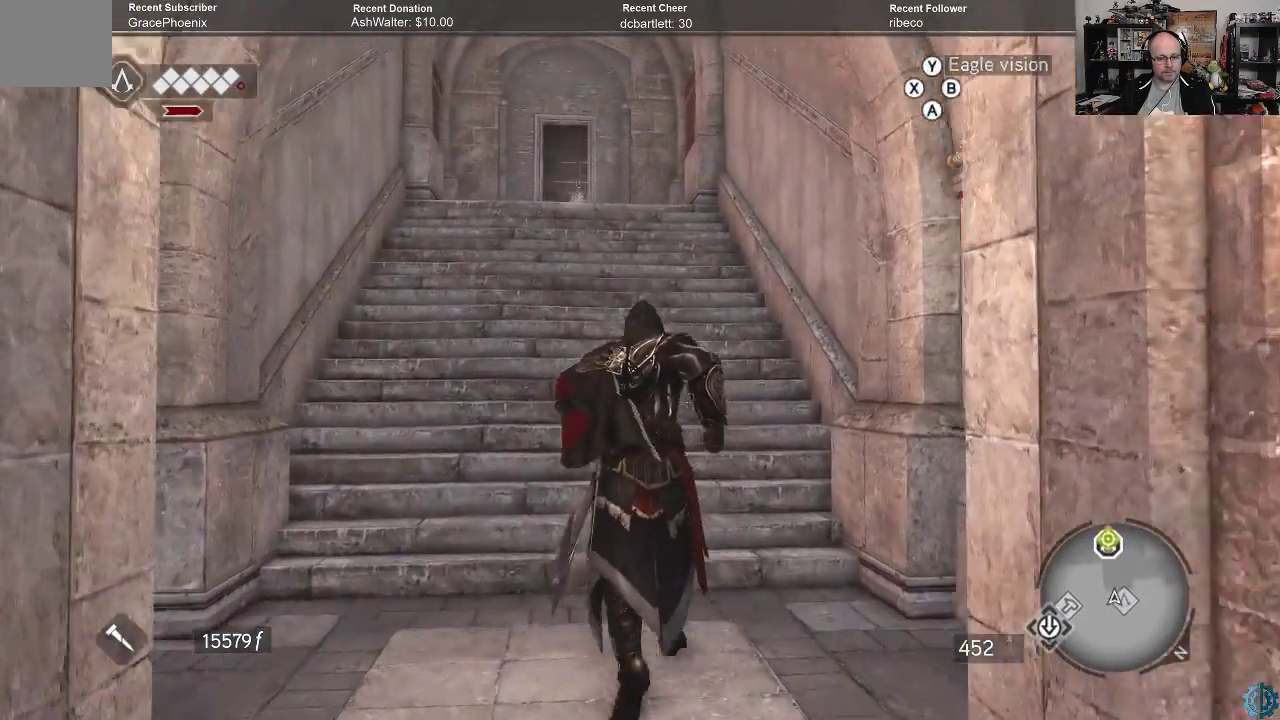
{"buttons": ["A"], "left_stick": "up", "right_stick": "center", "events": [[467, "R2", "up"]]}
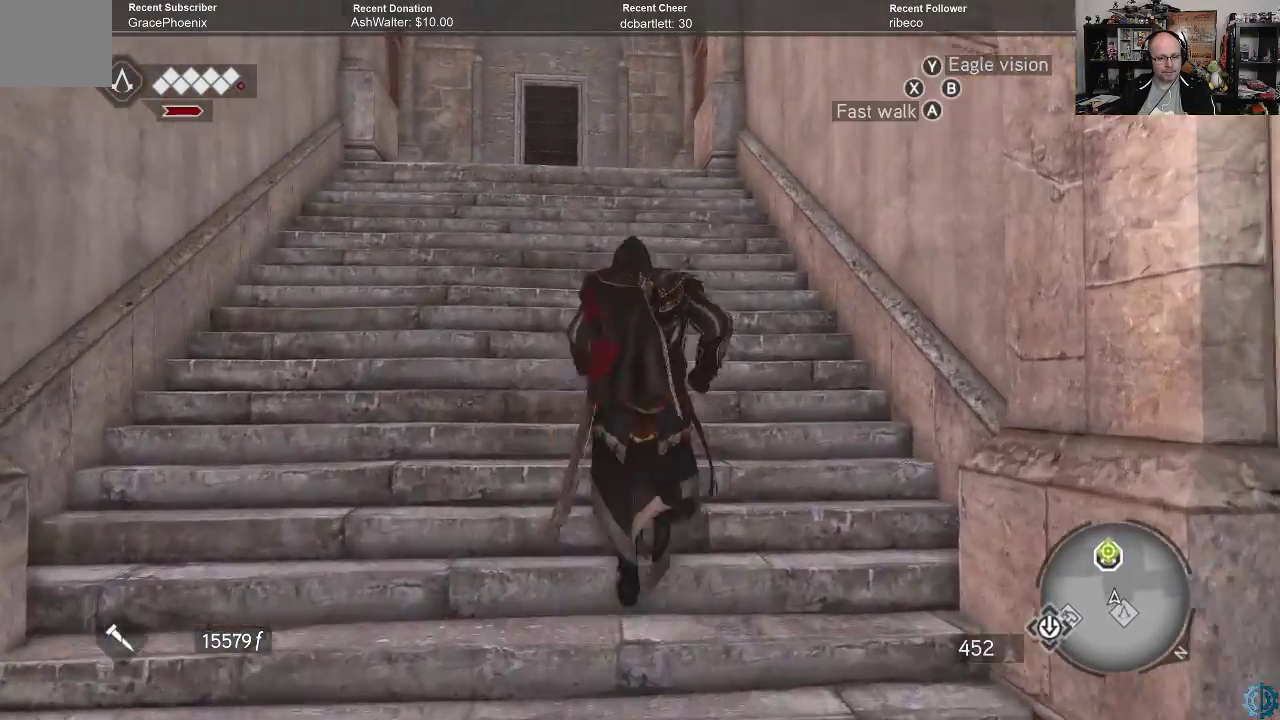
{"buttons": [], "left_stick": "up", "right_stick": "down", "events": [[67, "A", "up"], [333, "right_stick", "down"]]}
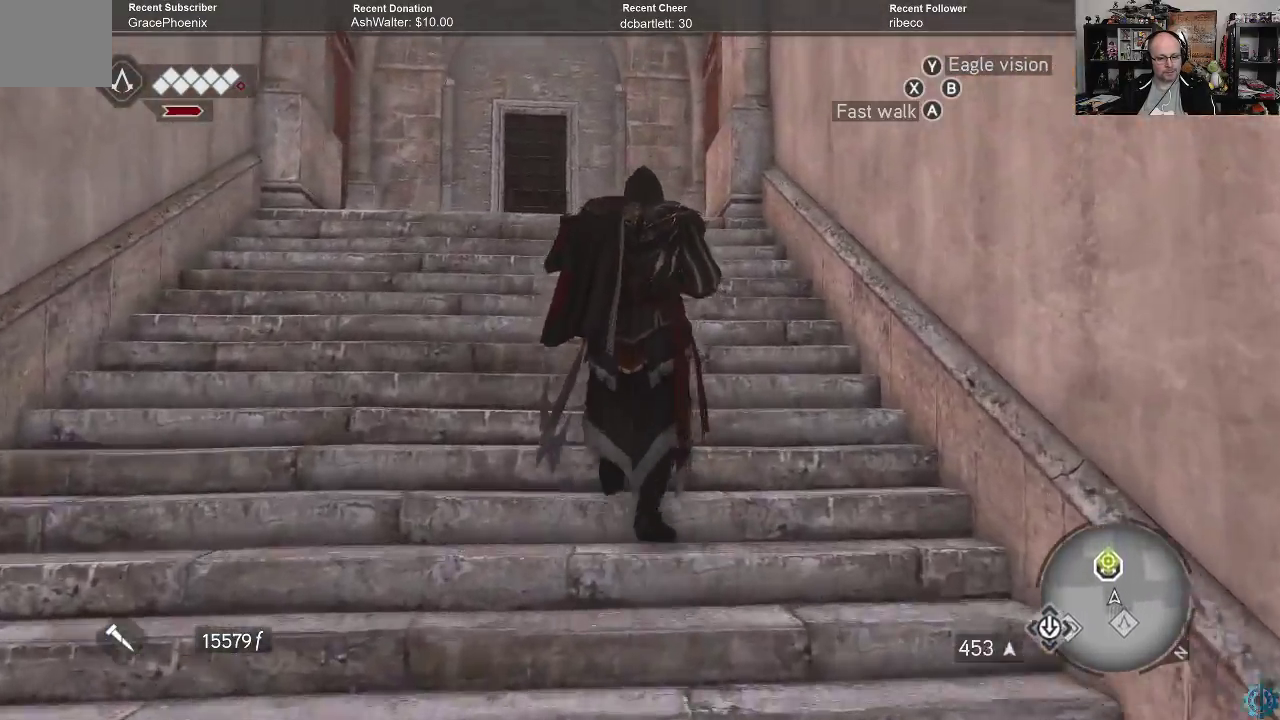
{"buttons": [], "left_stick": "up", "right_stick": "center", "events": [[67, "right_stick", "center"], [133, "right_stick", "down"], [300, "right_stick", "down-right"], [400, "right_stick", "center"]]}
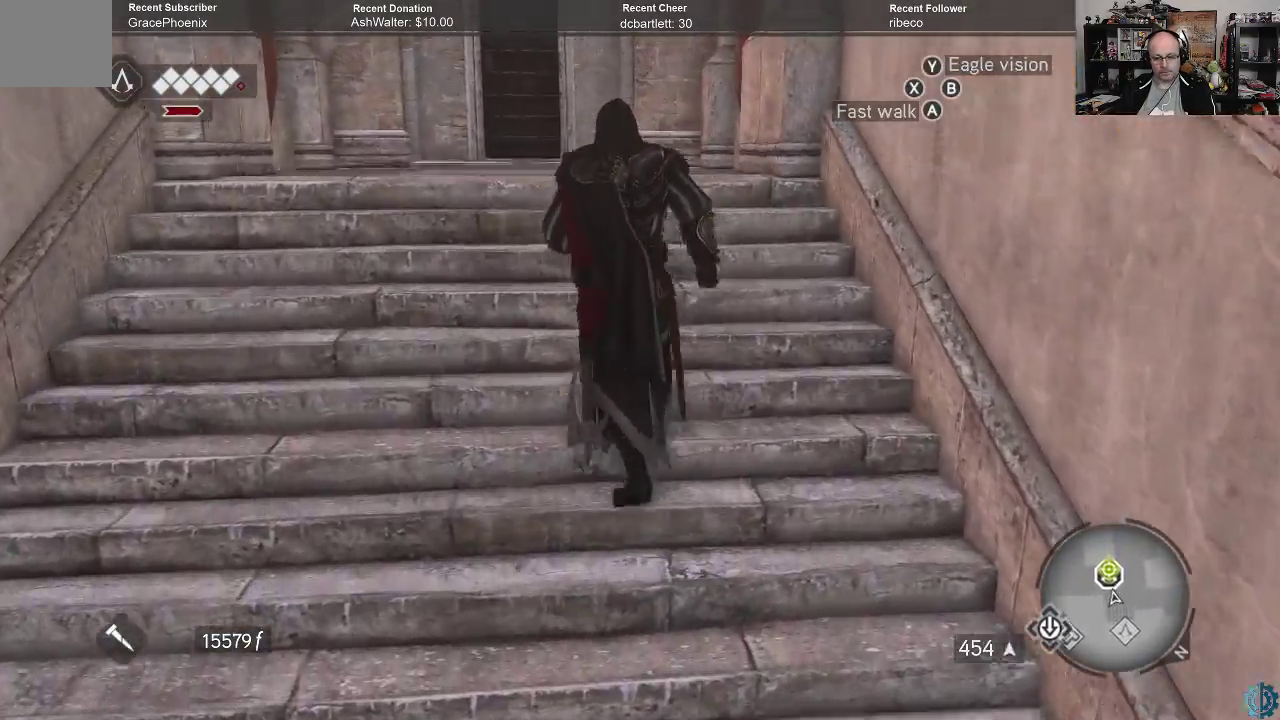
{"buttons": [], "left_stick": "up", "right_stick": "center", "events": [[33, "left_stick", "up-left"], [300, "left_stick", "up"], [300, "right_stick", "down-left"], [500, "right_stick", "center"]]}
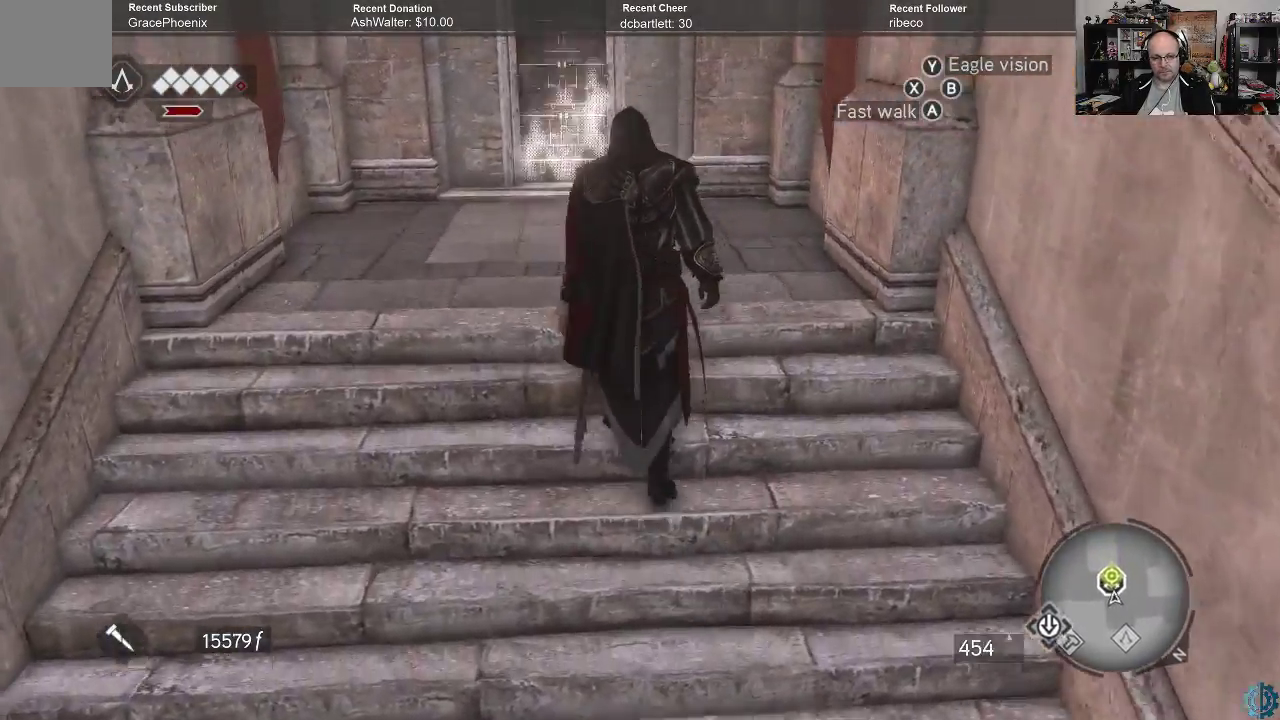
{"buttons": [], "left_stick": "up", "right_stick": "center", "events": []}
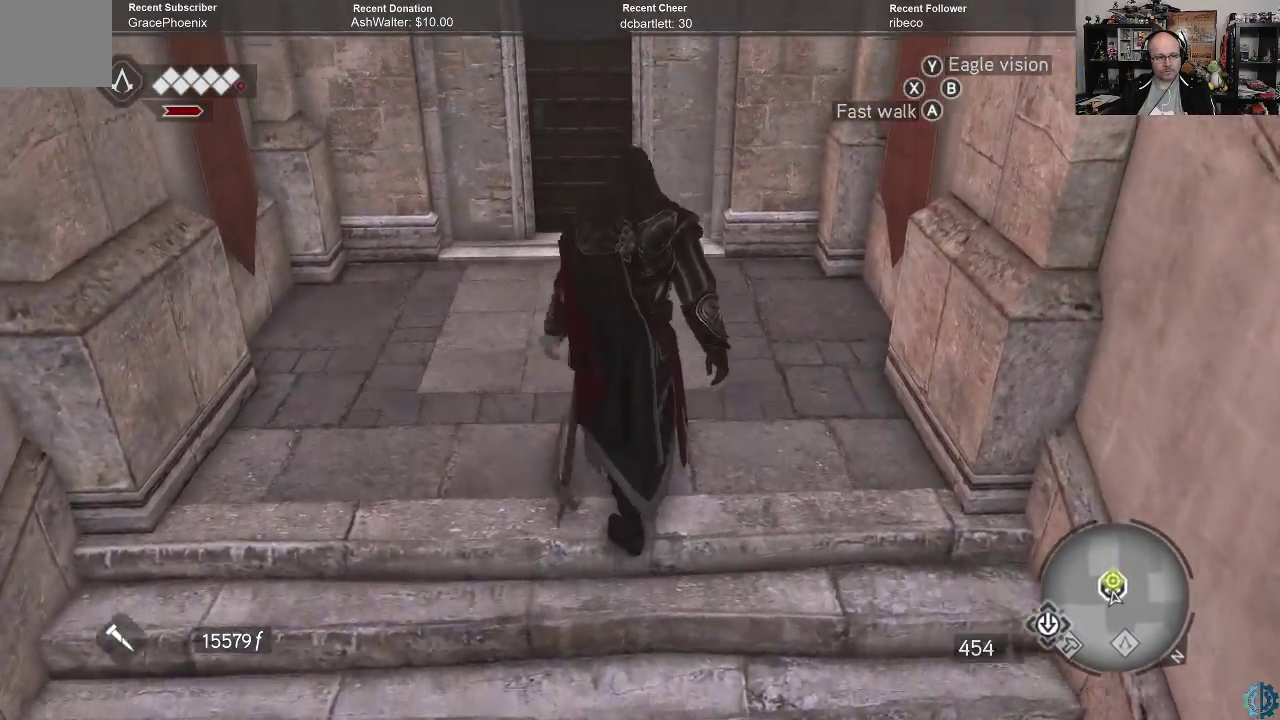
{"buttons": [], "left_stick": "up", "right_stick": "center", "events": []}
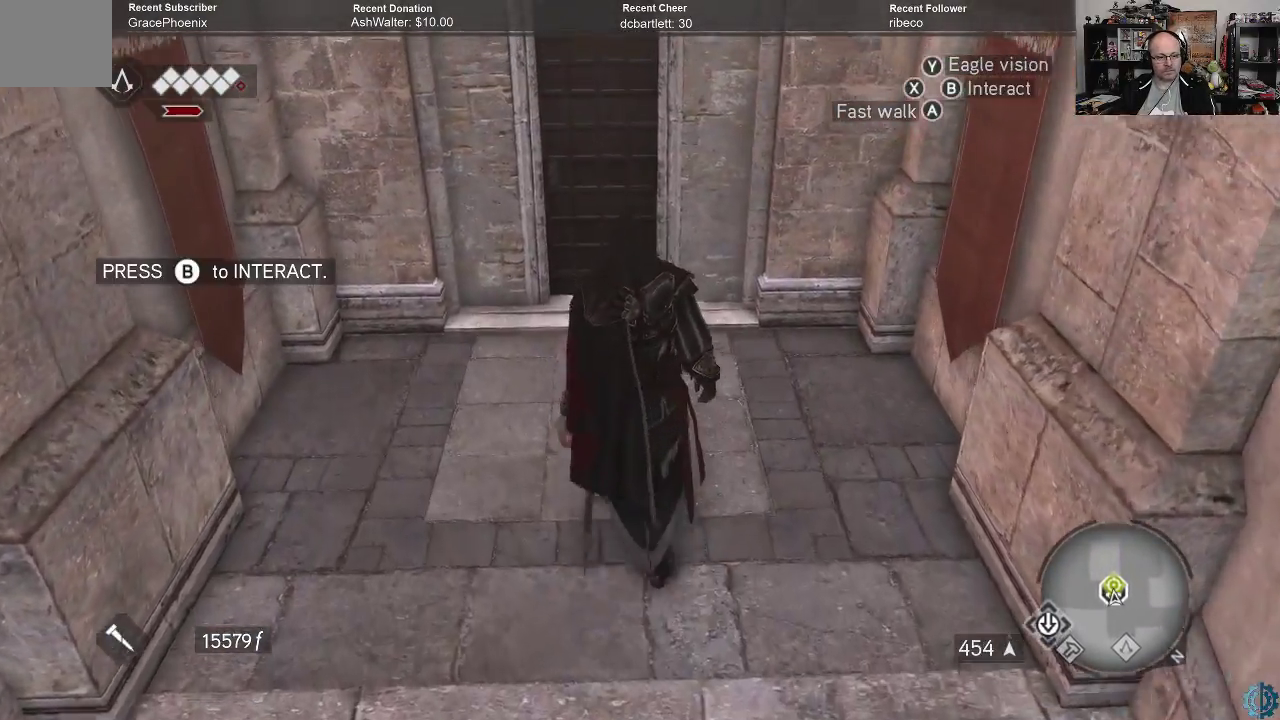
{"buttons": [], "left_stick": "up", "right_stick": "center", "events": [[233, "right_stick", "up"], [400, "right_stick", "center"]]}
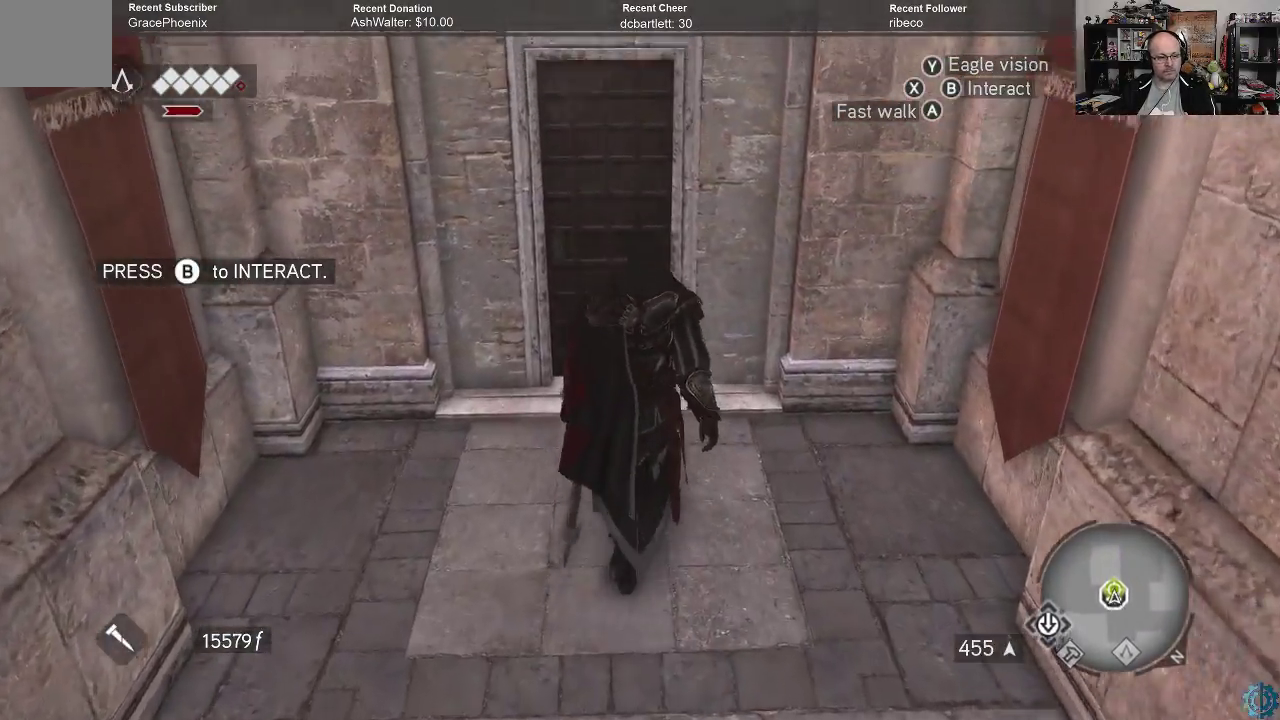
{"buttons": [], "left_stick": "center", "right_stick": "center", "events": [[367, "B", "down"], [367, "left_stick", "center"], [433, "B", "up"]]}